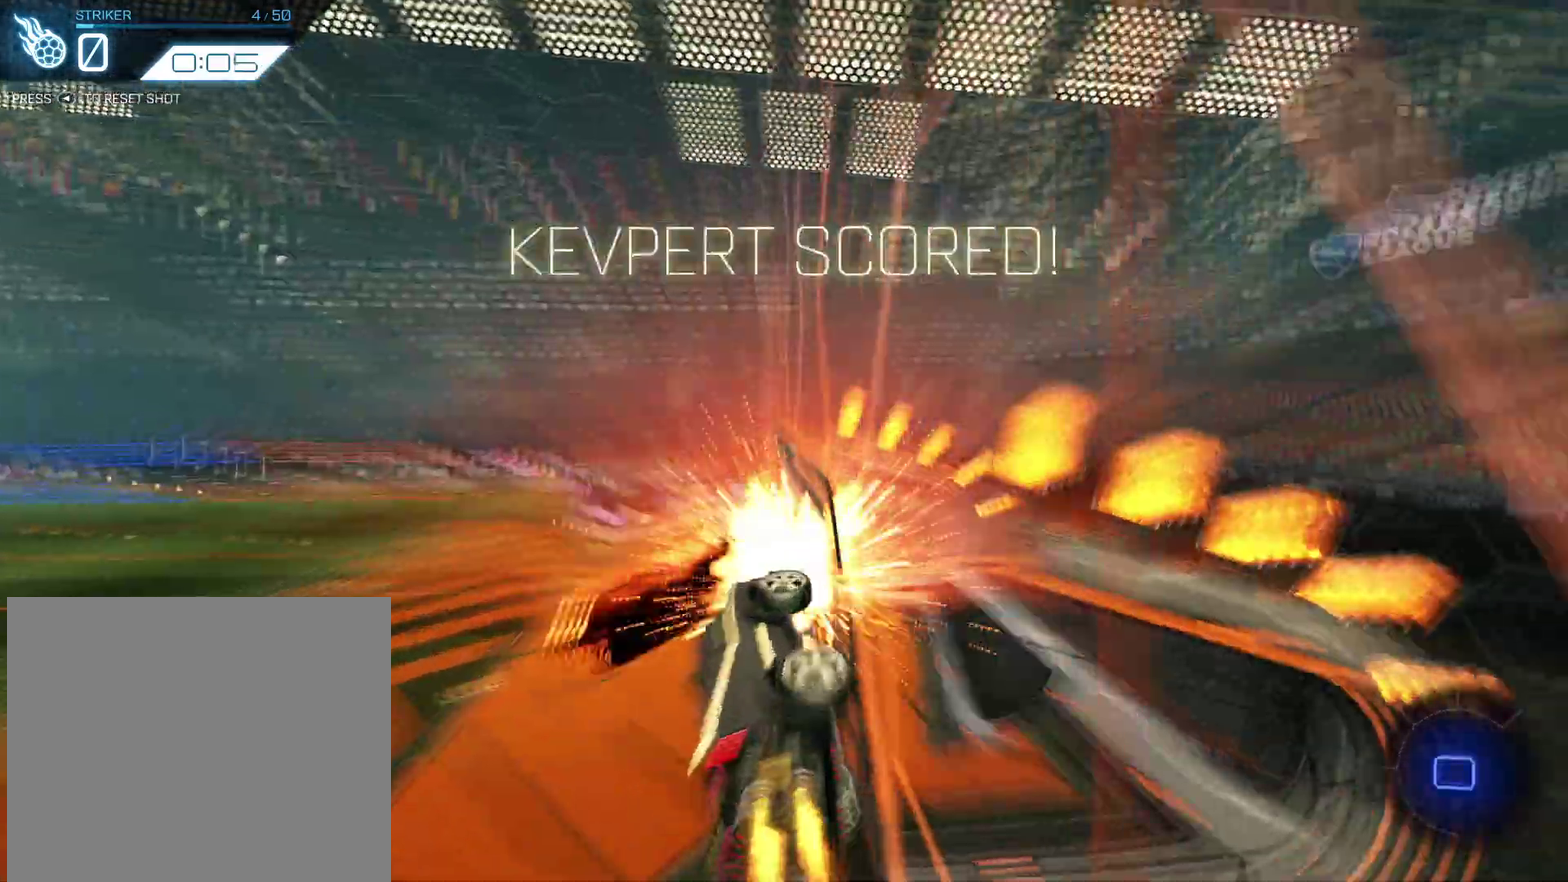
Gameplay with a controller (PlayStation layout); each line is a JSON object with the inputs held at the frame after it (dt_ms = milliseconds from this image to that frame). "events" lists button and stick changes between this image and that frame as [ms after this image, input, new state], when the widget could be followed in between. Not read: L1 R3 right_stick.
{"dt_ms": 700, "buttons": [], "left_stick": "down", "events": [[100, "left_stick", "center"], [166, "DPAD_LEFT", "up"], [166, "R2", "up"], [200, "left_stick", "up"], [300, "CROSS", "down"], [367, "left_stick", "down"], [433, "CROSS", "up"]]}
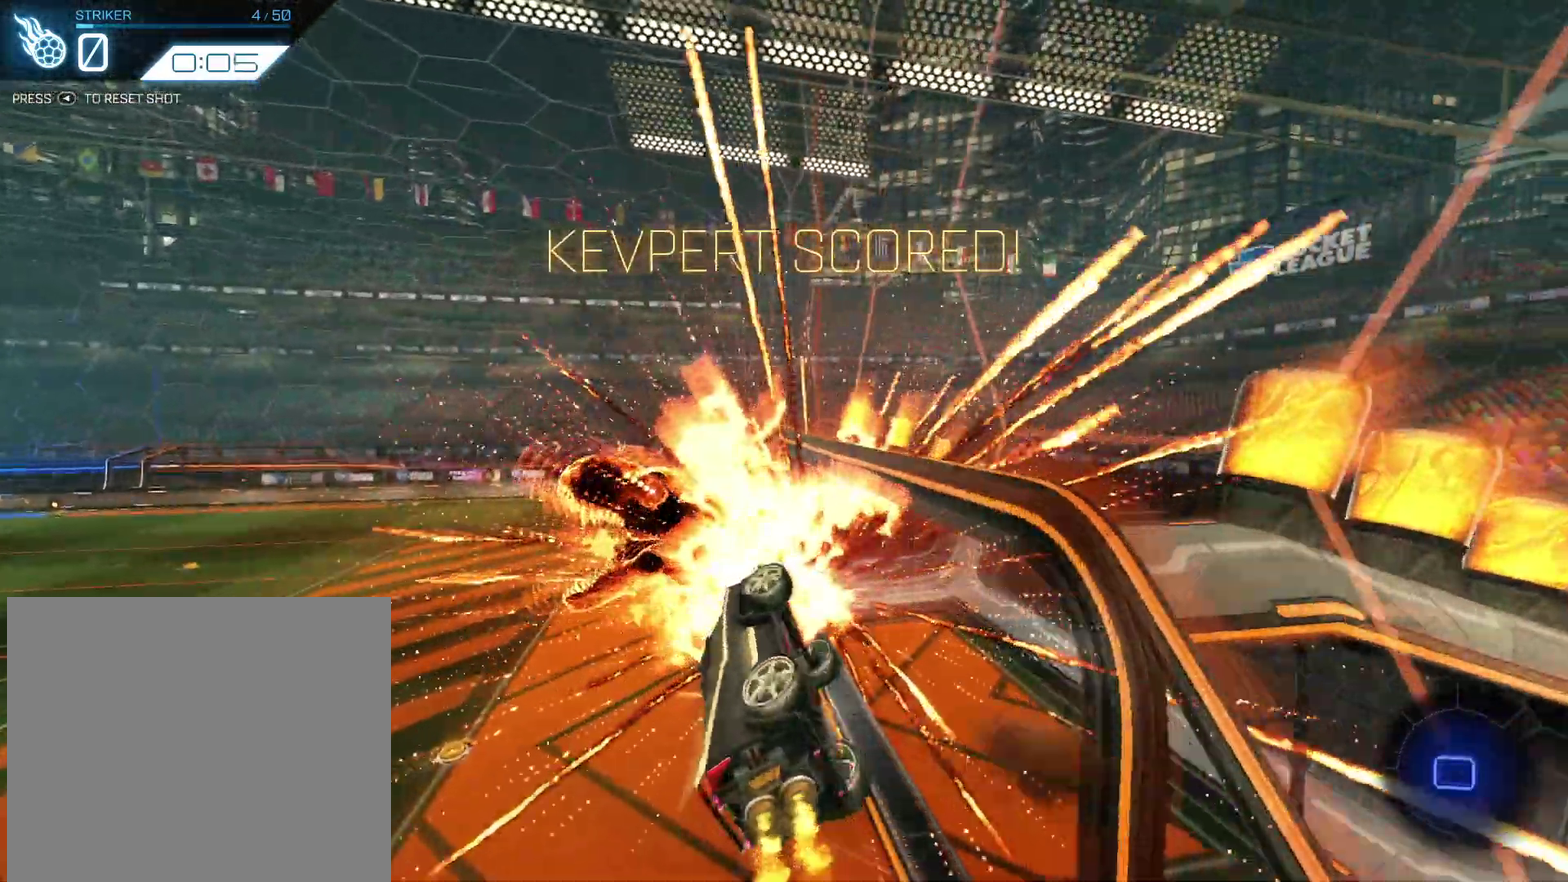
{"dt_ms": 301, "buttons": [], "left_stick": "down", "events": []}
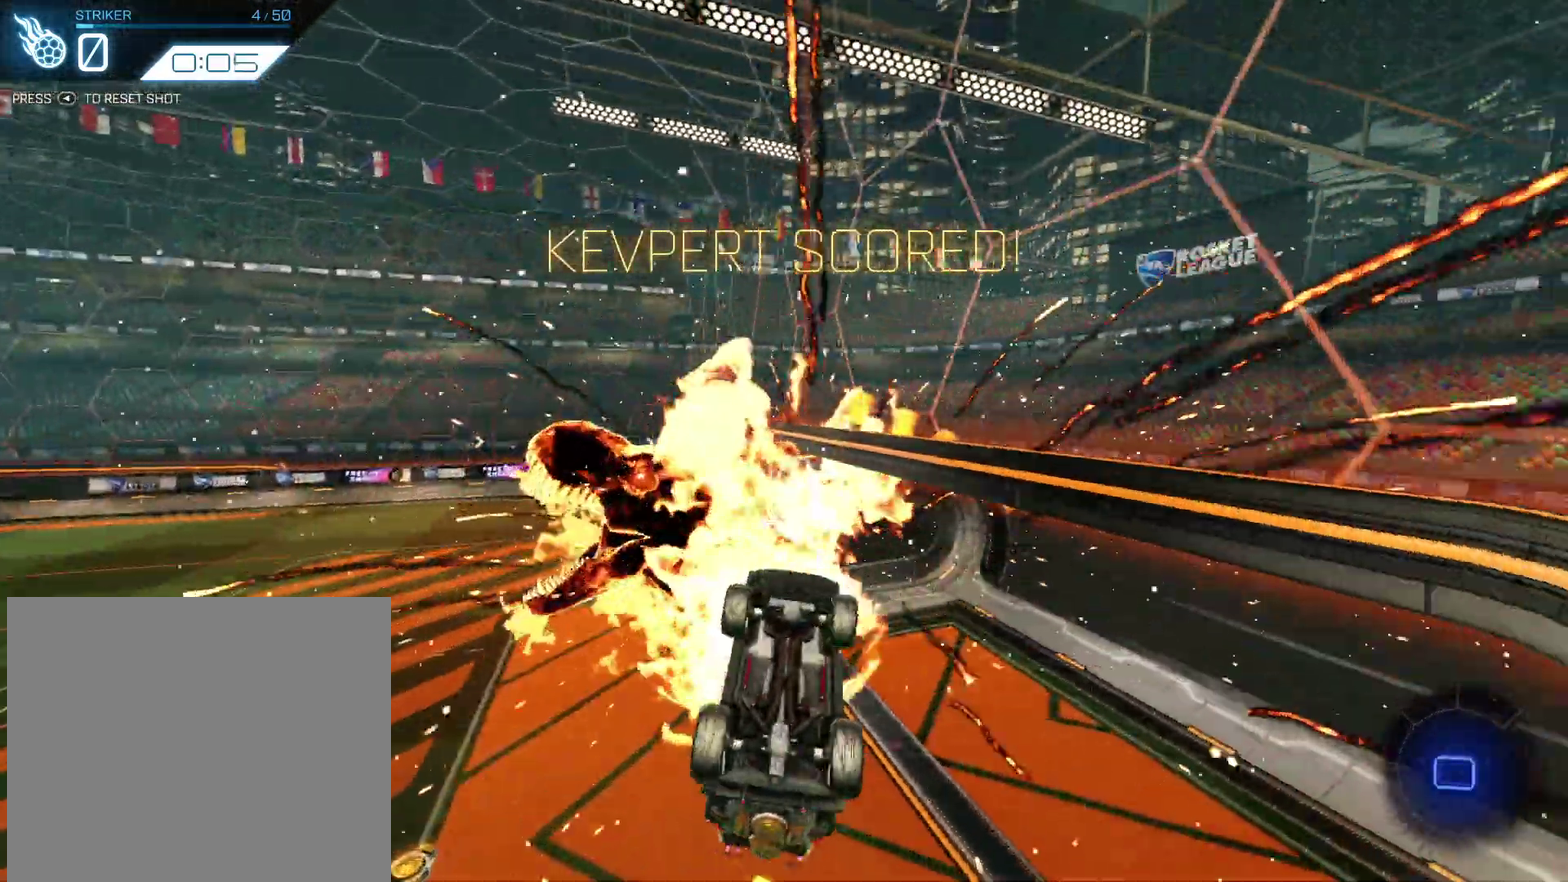
{"dt_ms": 600, "buttons": [], "left_stick": "down-right", "events": [[233, "left_stick", "down-left"], [333, "left_stick", "left"], [500, "left_stick", "center"], [600, "left_stick", "down-right"]]}
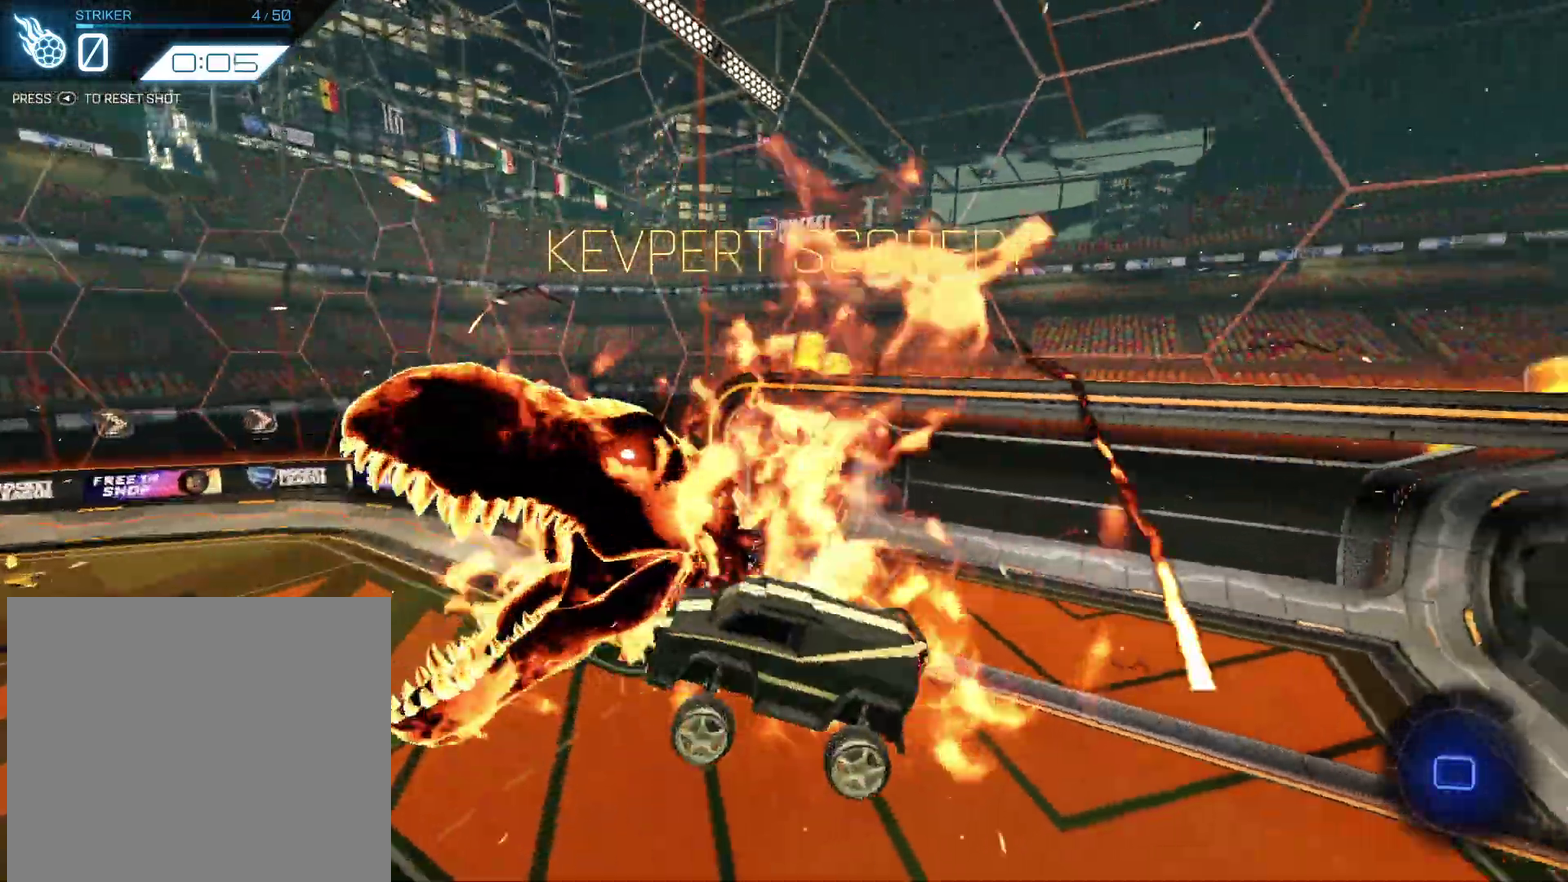
{"dt_ms": 367, "buttons": [], "left_stick": "center", "events": [[134, "left_stick", "center"]]}
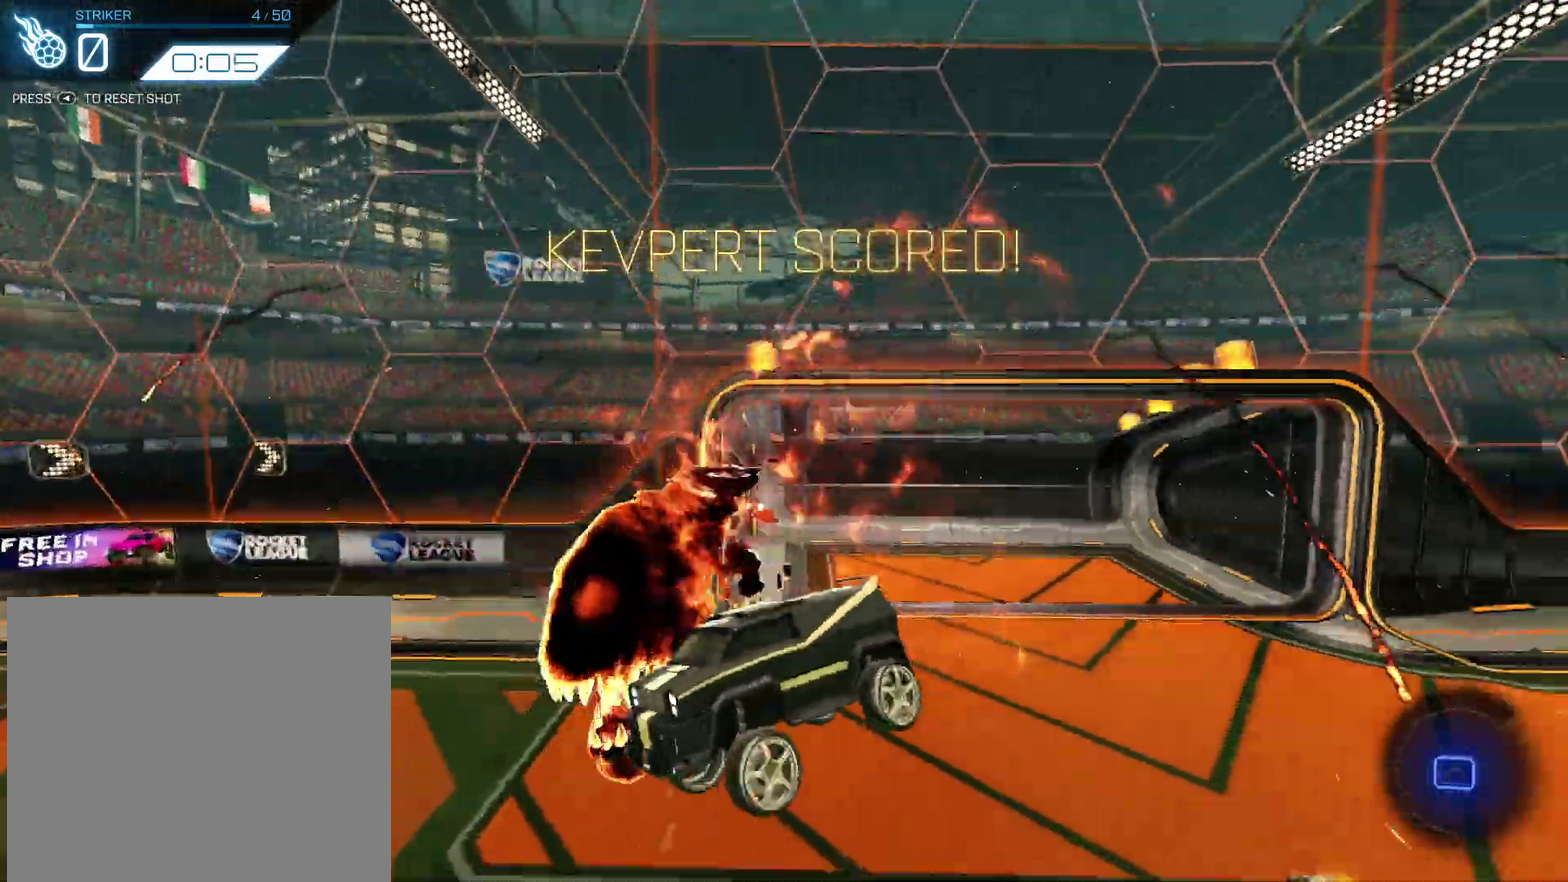
{"dt_ms": 601, "buttons": [], "left_stick": "center", "events": []}
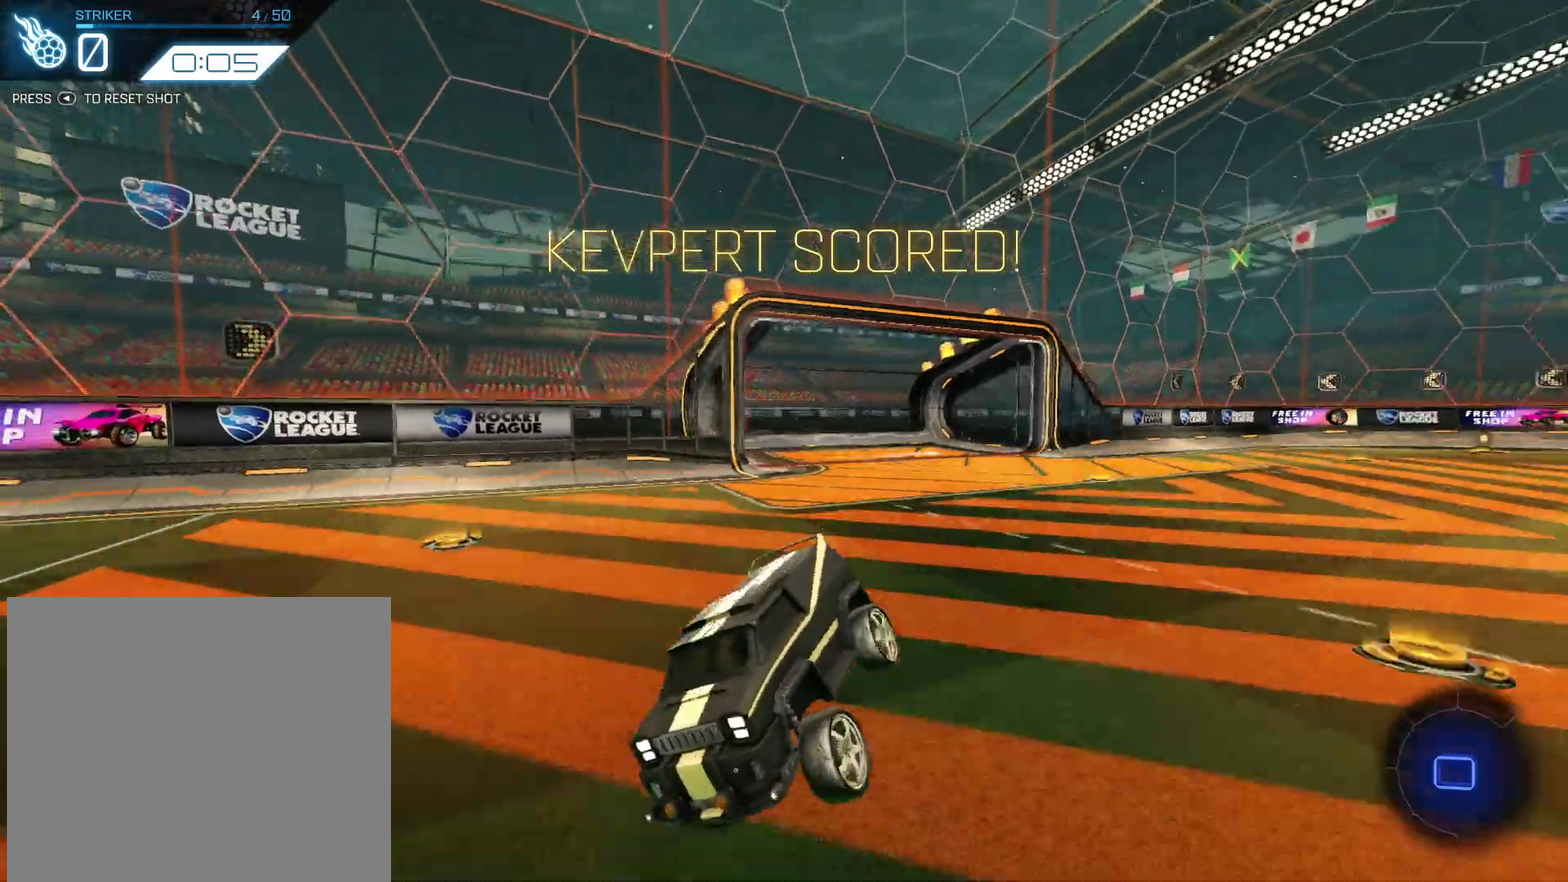
{"dt_ms": 400, "buttons": ["CROSS", "L2"], "left_stick": "down", "events": [[100, "DPAD_RIGHT", "down"], [167, "DPAD_RIGHT", "up"], [233, "left_stick", "down-right"], [267, "L2", "down"], [300, "CROSS", "down"], [334, "left_stick", "down"]]}
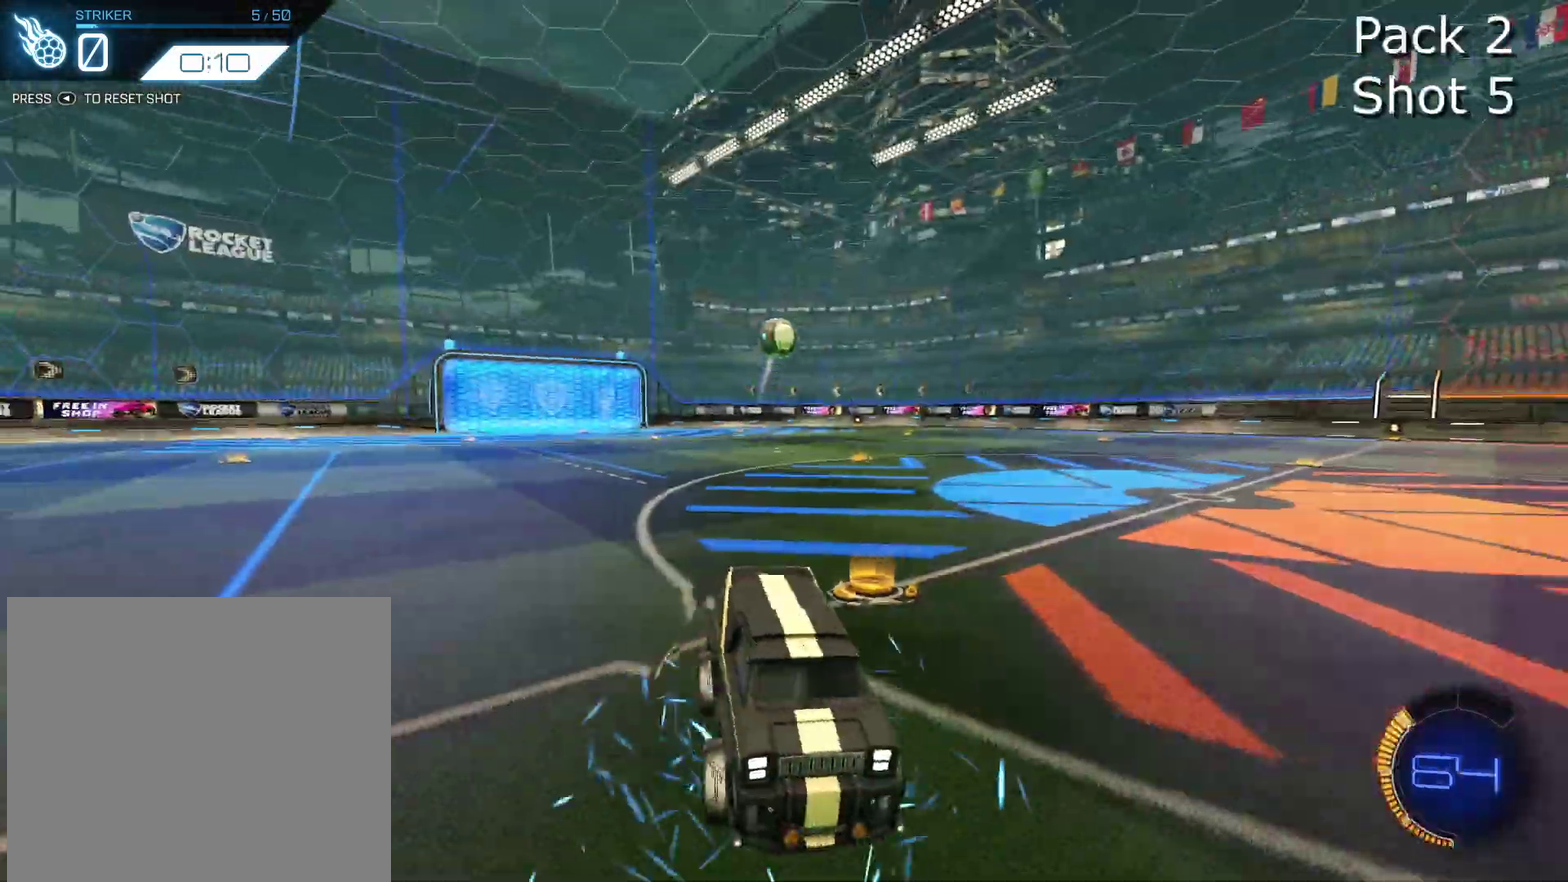
{"dt_ms": 601, "buttons": ["CIRCLE", "R2"], "left_stick": "center", "events": [[167, "CROSS", "up"], [200, "L2", "up"], [200, "R2", "down"], [234, "CIRCLE", "down"], [234, "CROSS", "down"], [234, "left_stick", "center"], [301, "left_stick", "down"], [434, "left_stick", "center"], [467, "CROSS", "up"]]}
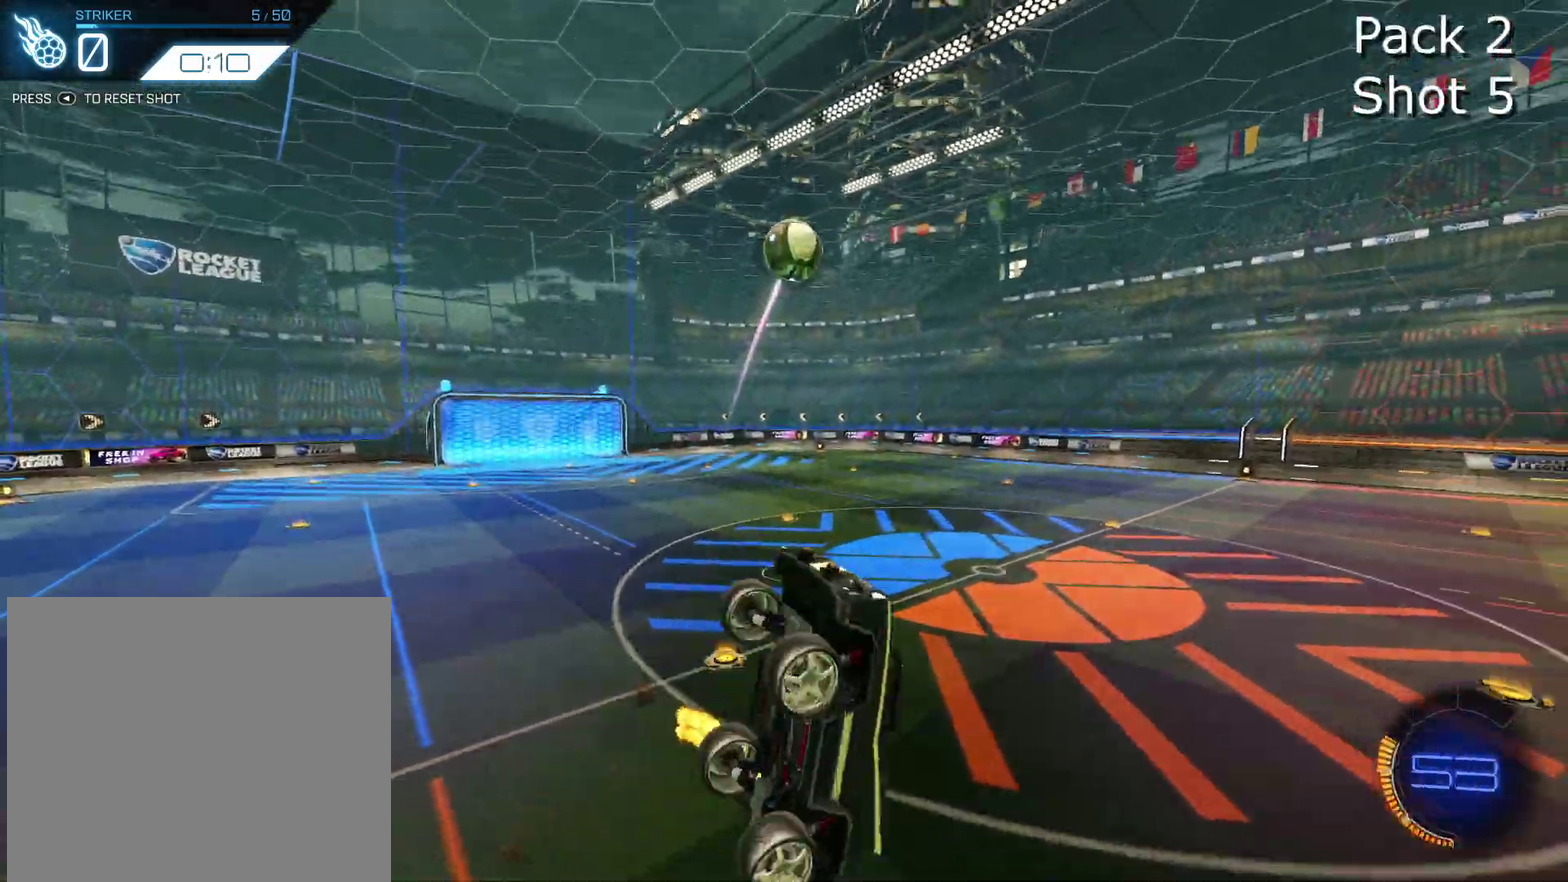
{"dt_ms": 400, "buttons": ["R2"], "left_stick": "center", "events": [[67, "left_stick", "up-left"], [167, "left_stick", "center"], [367, "CIRCLE", "up"]]}
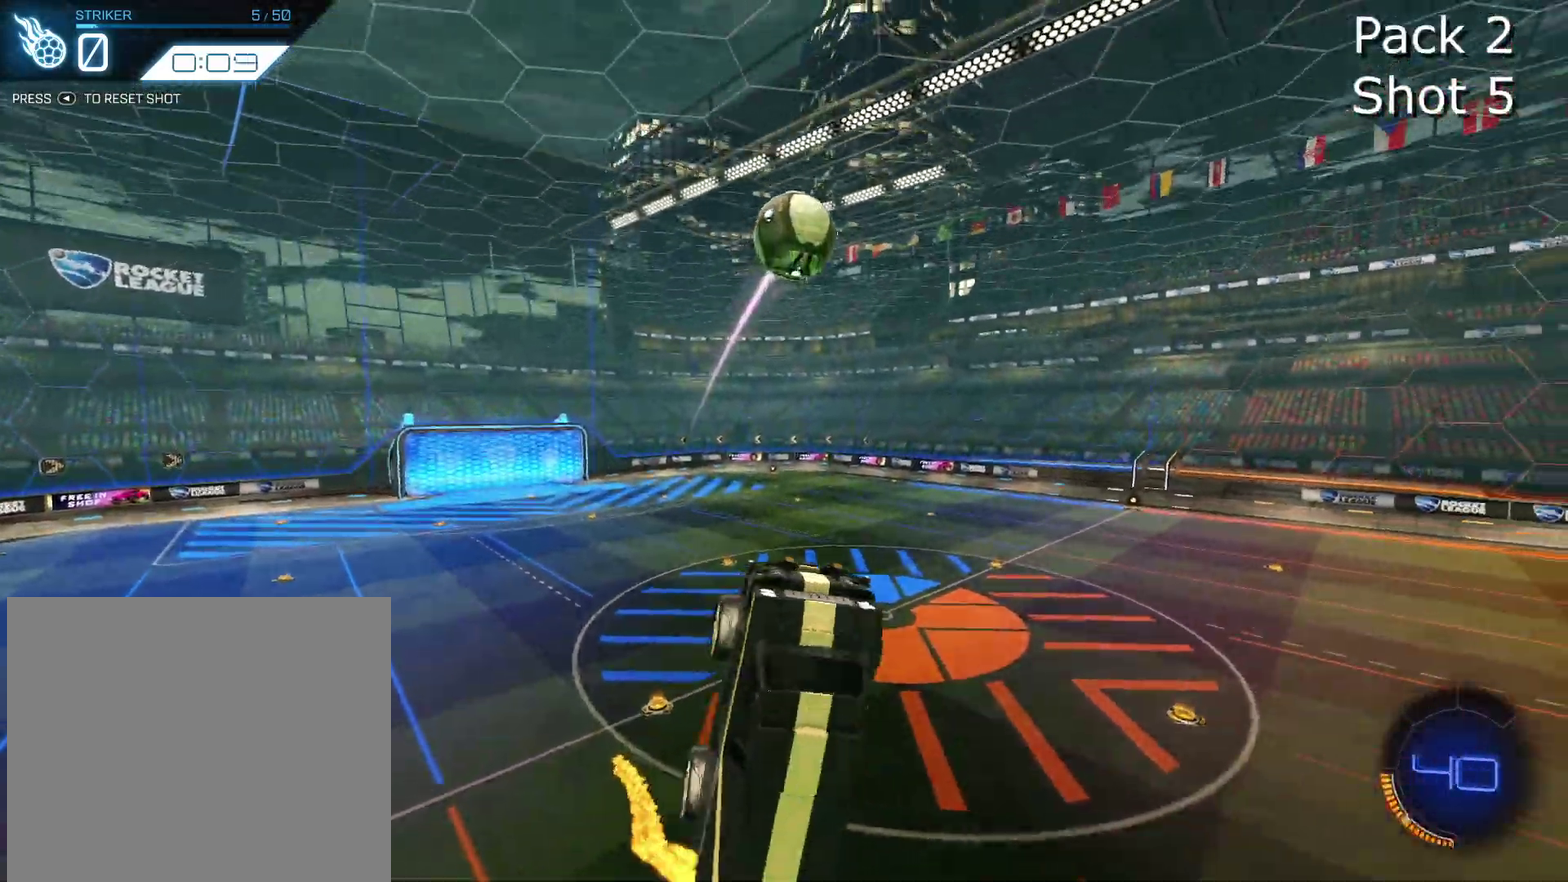
{"dt_ms": 601, "buttons": [], "left_stick": "center", "events": [[67, "left_stick", "right"], [100, "CIRCLE", "down"], [134, "left_stick", "center"], [200, "CIRCLE", "up"], [234, "R2", "up"]]}
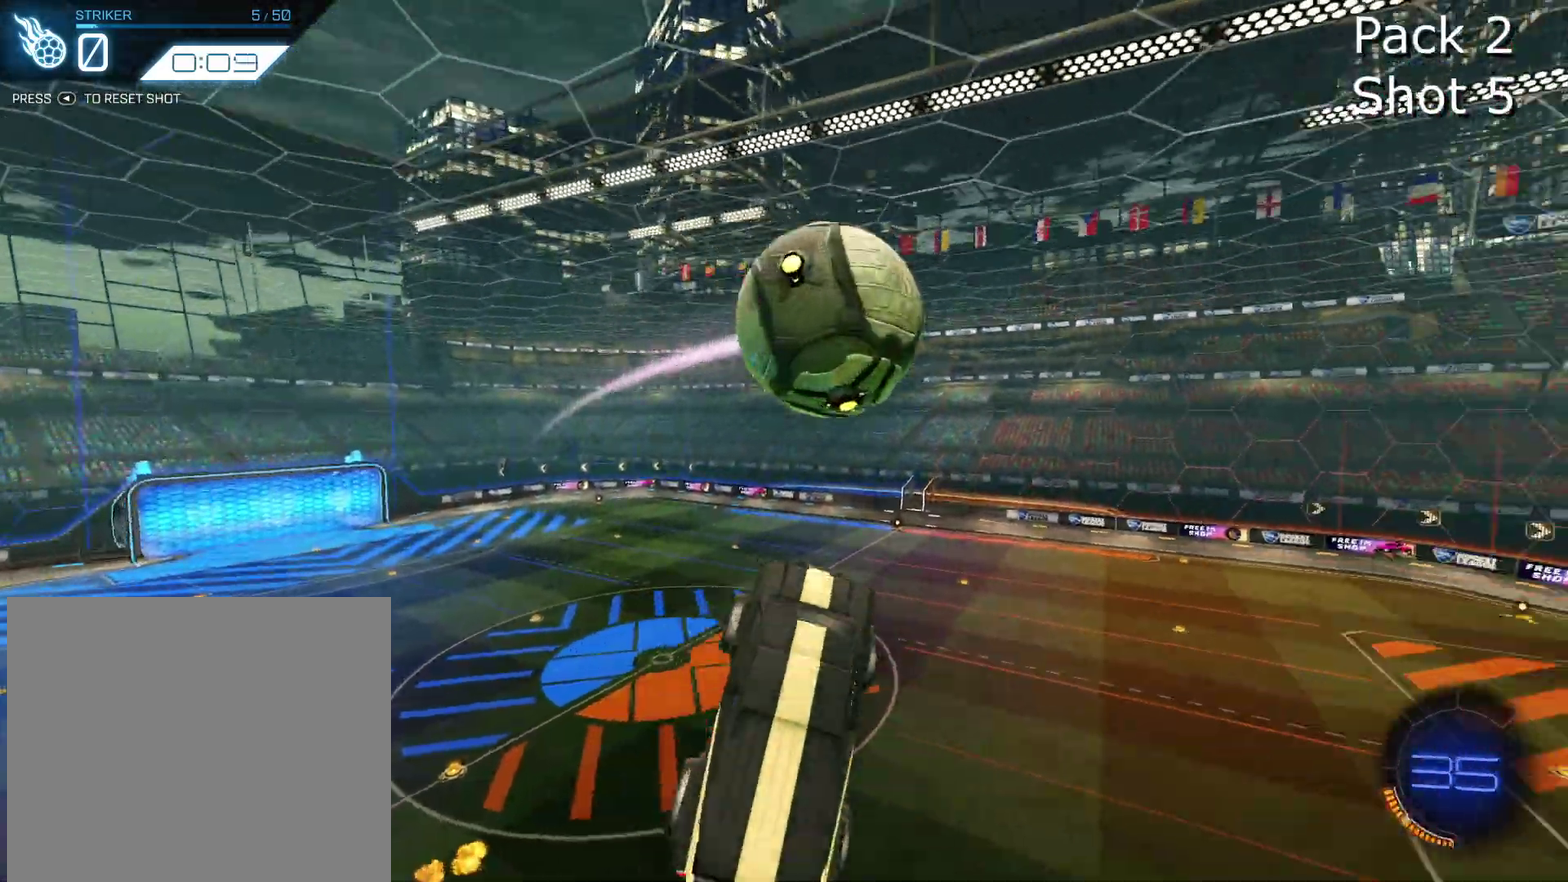
{"dt_ms": 400, "buttons": [], "left_stick": "up-left", "events": [[33, "CIRCLE", "down"], [33, "left_stick", "right"], [100, "left_stick", "down-right"], [267, "left_stick", "up-left"], [400, "CIRCLE", "up"]]}
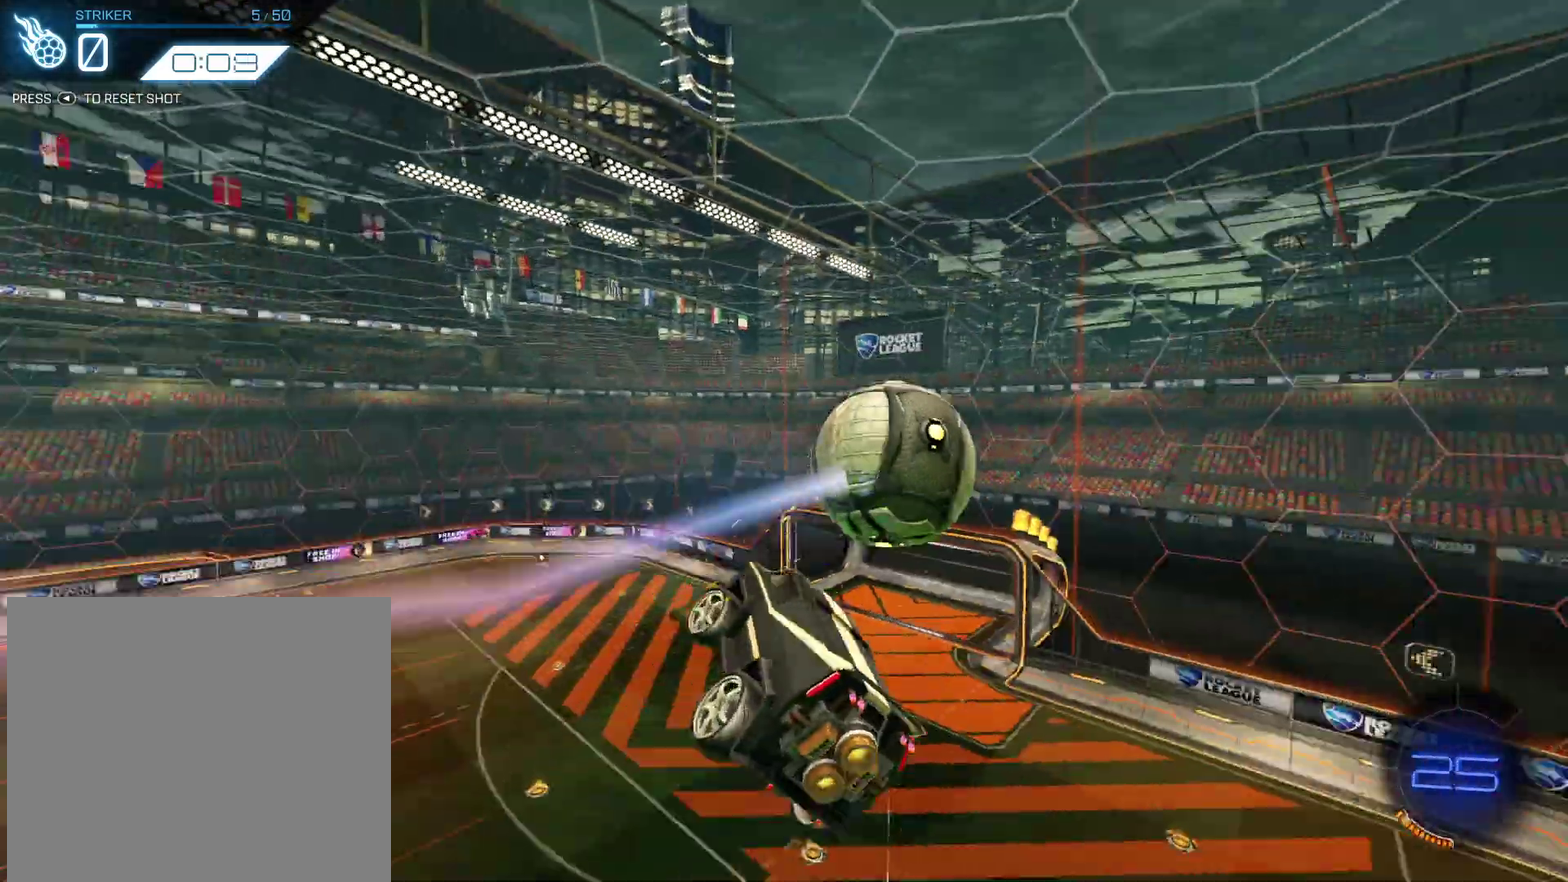
{"dt_ms": 601, "buttons": ["CIRCLE", "R2"], "left_stick": "center", "events": [[100, "left_stick", "down-left"], [267, "R2", "down"], [367, "left_stick", "center"], [434, "CIRCLE", "down"]]}
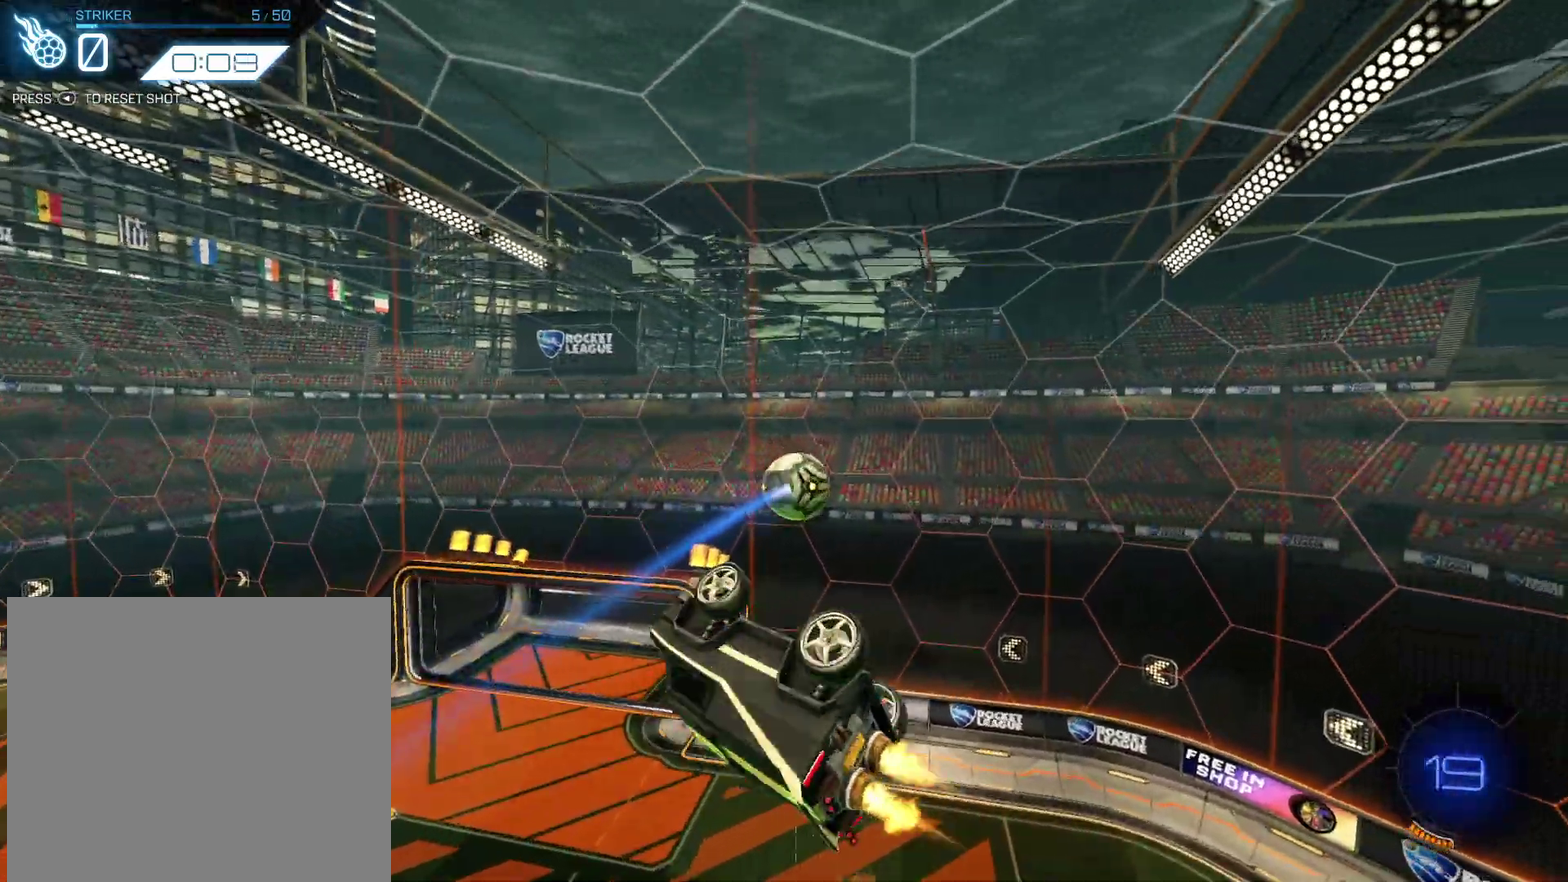
{"dt_ms": 400, "buttons": ["CIRCLE", "R2"], "left_stick": "center", "events": [[33, "CIRCLE", "up"], [33, "left_stick", "down"], [167, "left_stick", "down-right"], [267, "left_stick", "center"], [300, "CIRCLE", "down"]]}
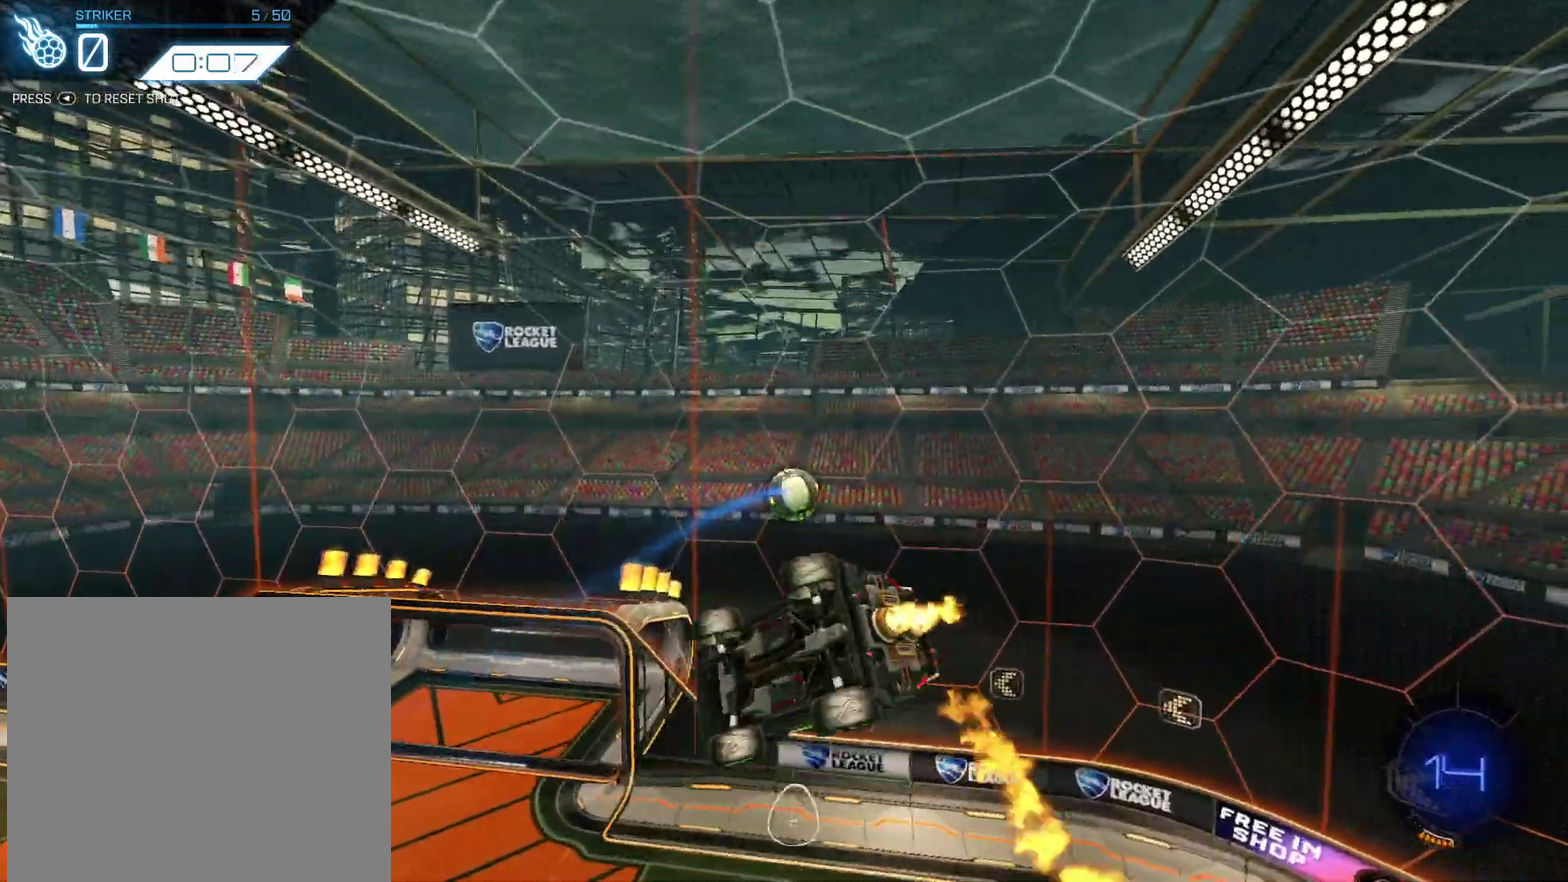
{"dt_ms": 601, "buttons": ["CIRCLE", "R2"], "left_stick": "up", "events": [[34, "left_stick", "left"], [134, "left_stick", "down-left"], [200, "left_stick", "center"], [367, "left_stick", "up"]]}
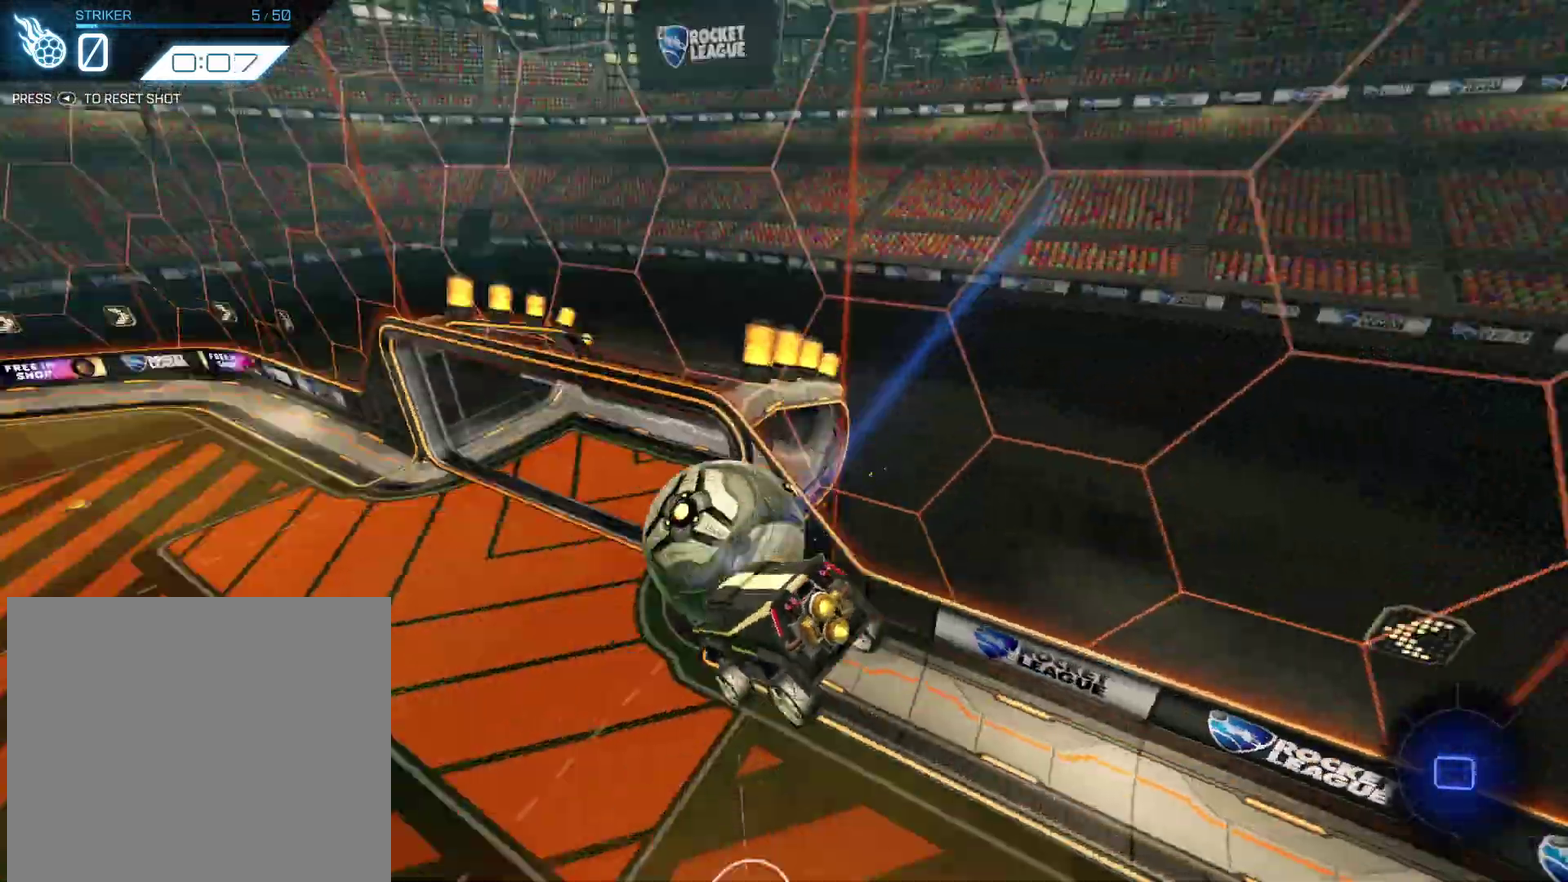
{"dt_ms": 400, "buttons": [], "left_stick": "down", "events": [[167, "left_stick", "center"], [267, "CIRCLE", "up"], [334, "left_stick", "down"], [400, "R2", "up"]]}
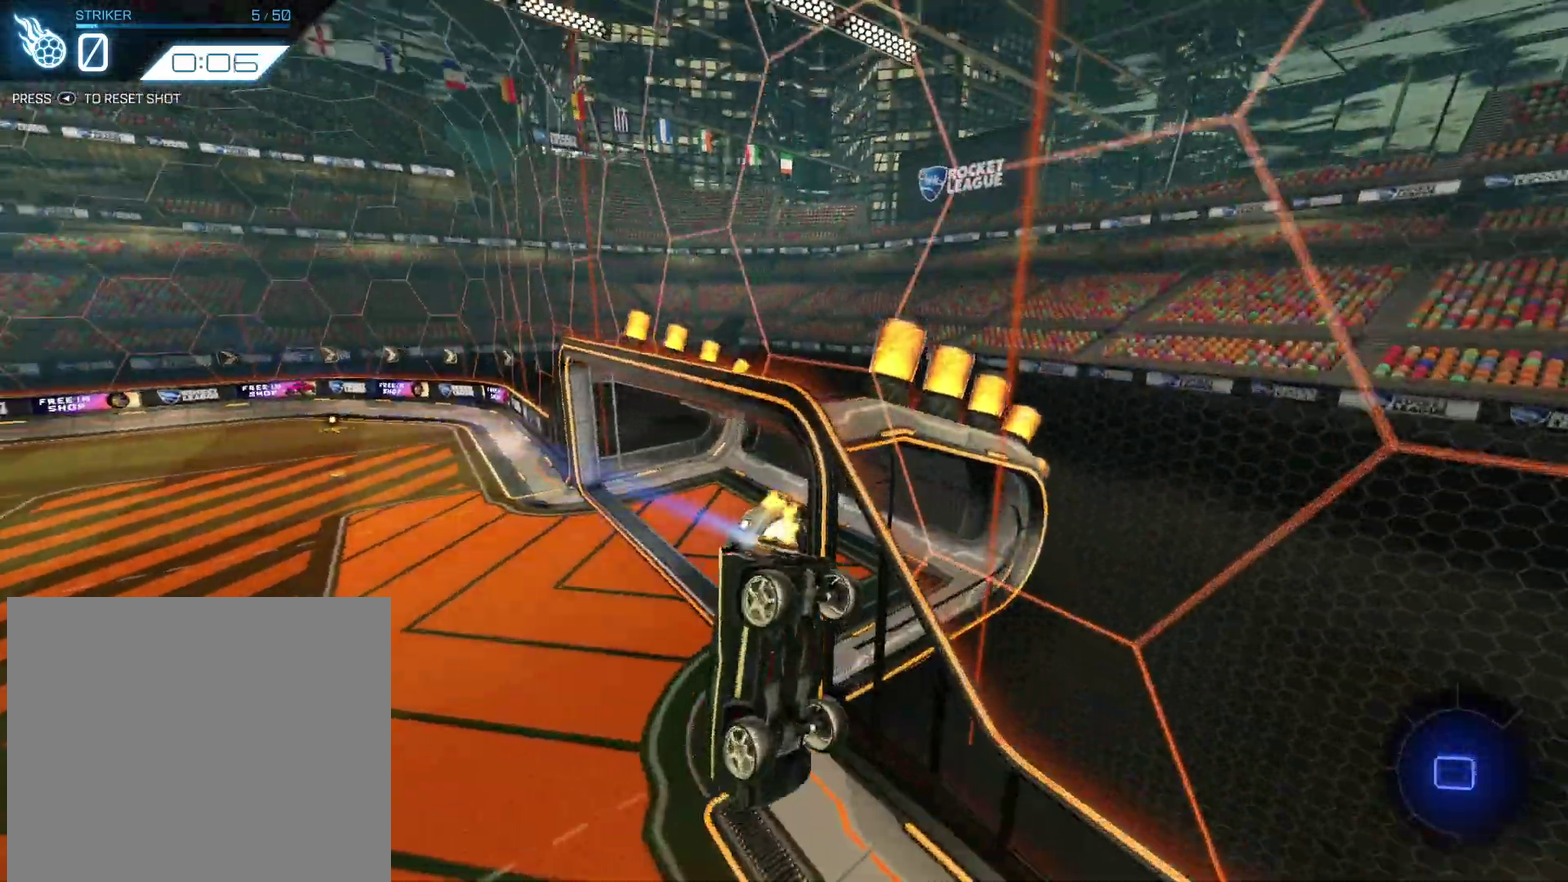
{"dt_ms": 601, "buttons": [], "left_stick": "center", "events": [[67, "left_stick", "down-right"], [167, "left_stick", "center"]]}
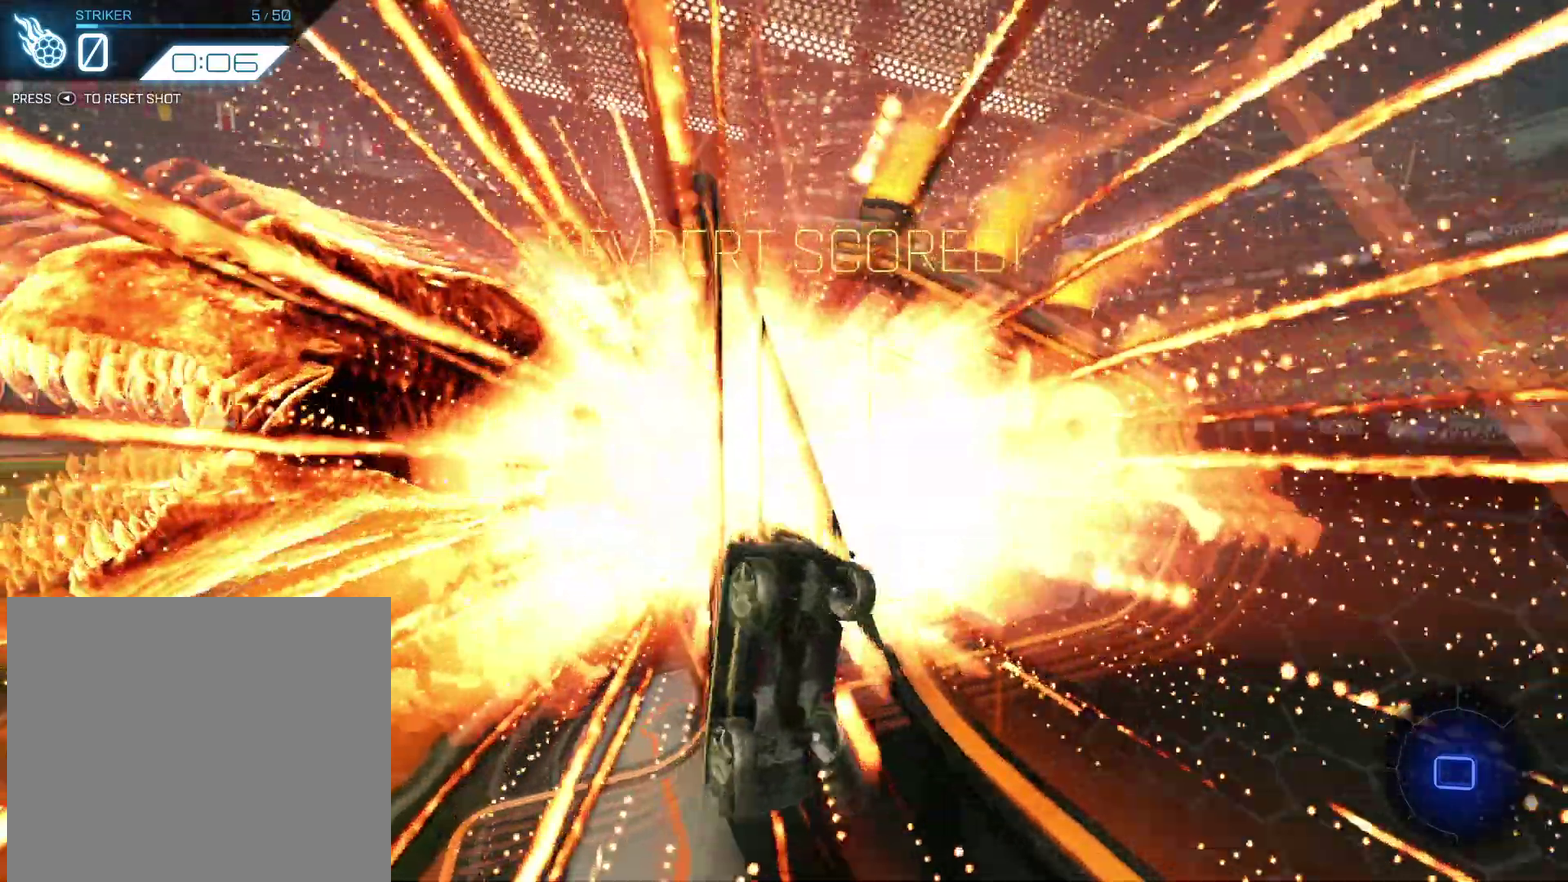
{"dt_ms": 400, "buttons": [], "left_stick": "center", "events": []}
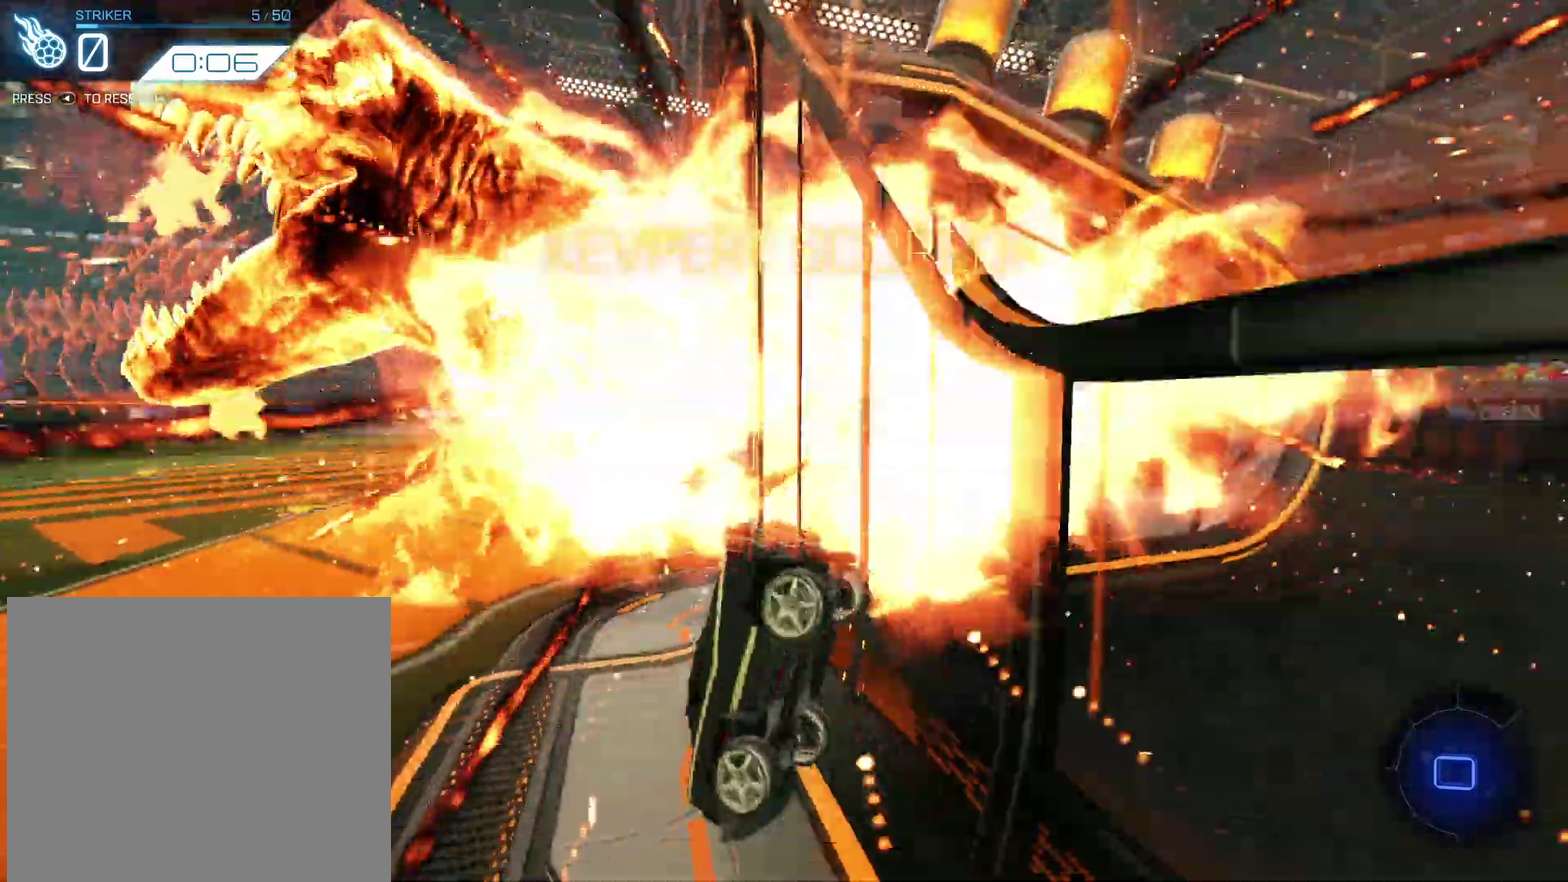
{"dt_ms": 501, "buttons": ["CROSS", "R2", "DPAD_LEFT"], "left_stick": "up", "events": [[67, "R2", "down"], [401, "left_stick", "up"], [434, "CROSS", "down"], [467, "DPAD_LEFT", "down"]]}
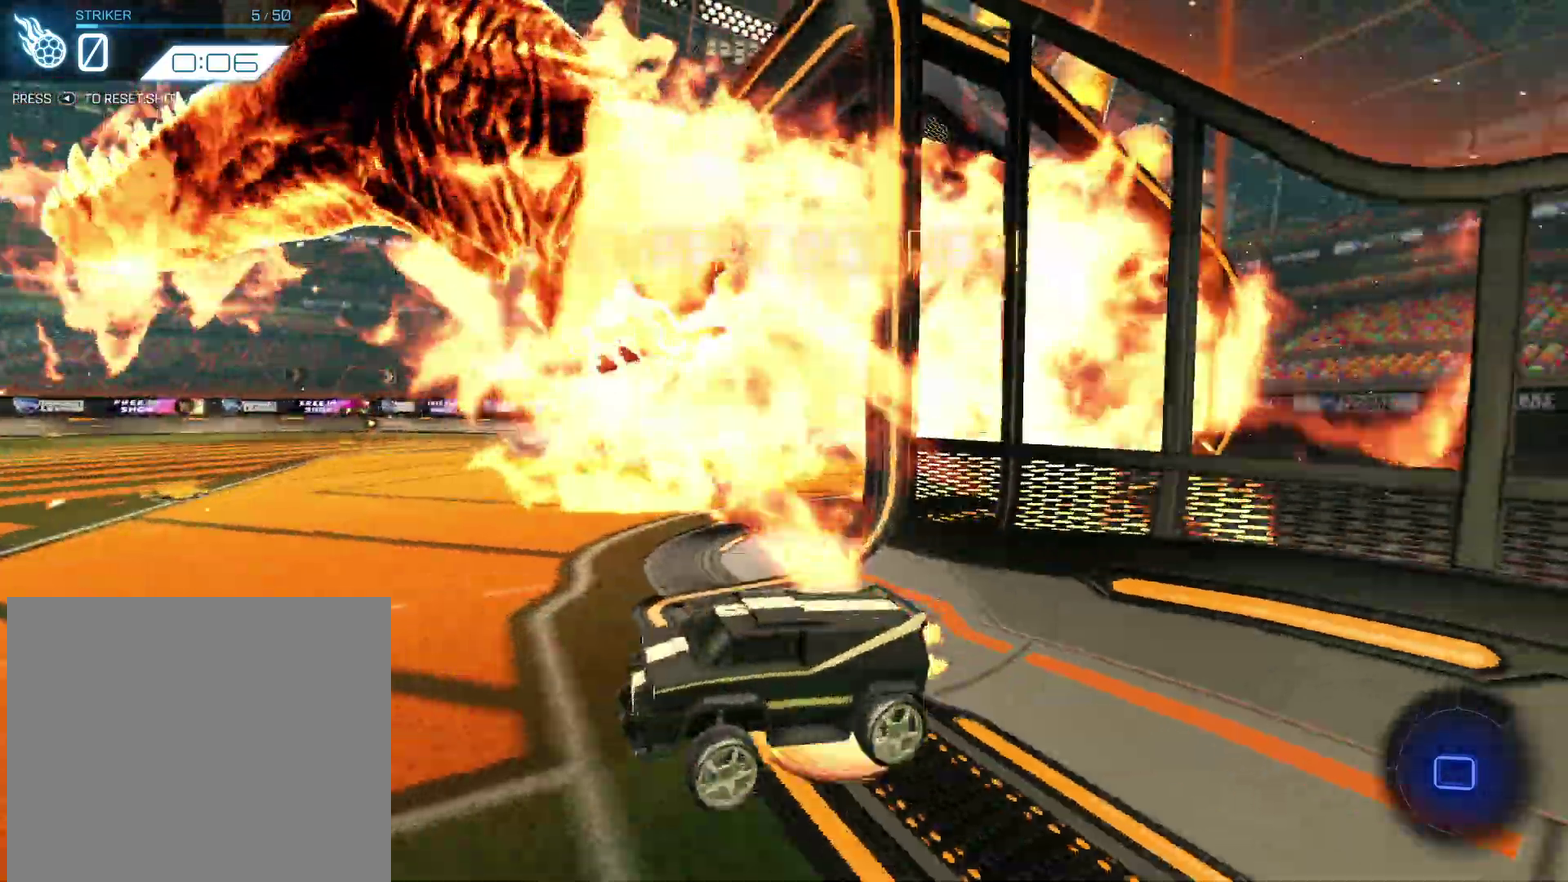
{"dt_ms": 500, "buttons": ["DPAD_LEFT"], "left_stick": "down-left", "events": [[33, "CROSS", "up"], [100, "CROSS", "down"], [200, "CROSS", "up"], [233, "left_stick", "up-left"], [300, "left_stick", "down-left"], [500, "R2", "up"]]}
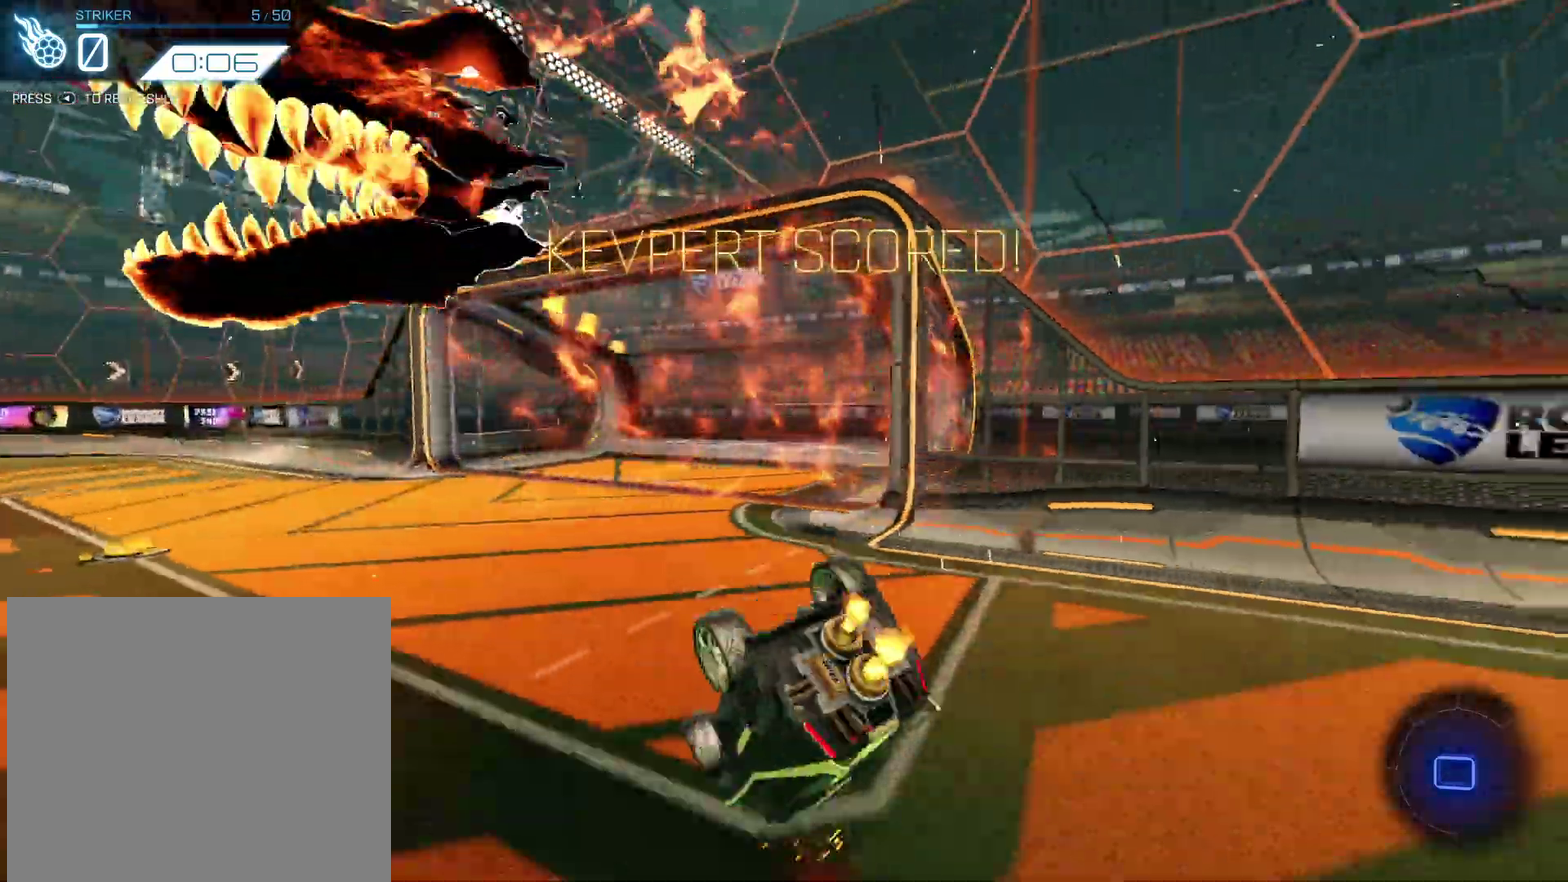
{"dt_ms": 501, "buttons": ["DPAD_LEFT"], "left_stick": "down", "events": [[501, "left_stick", "down"]]}
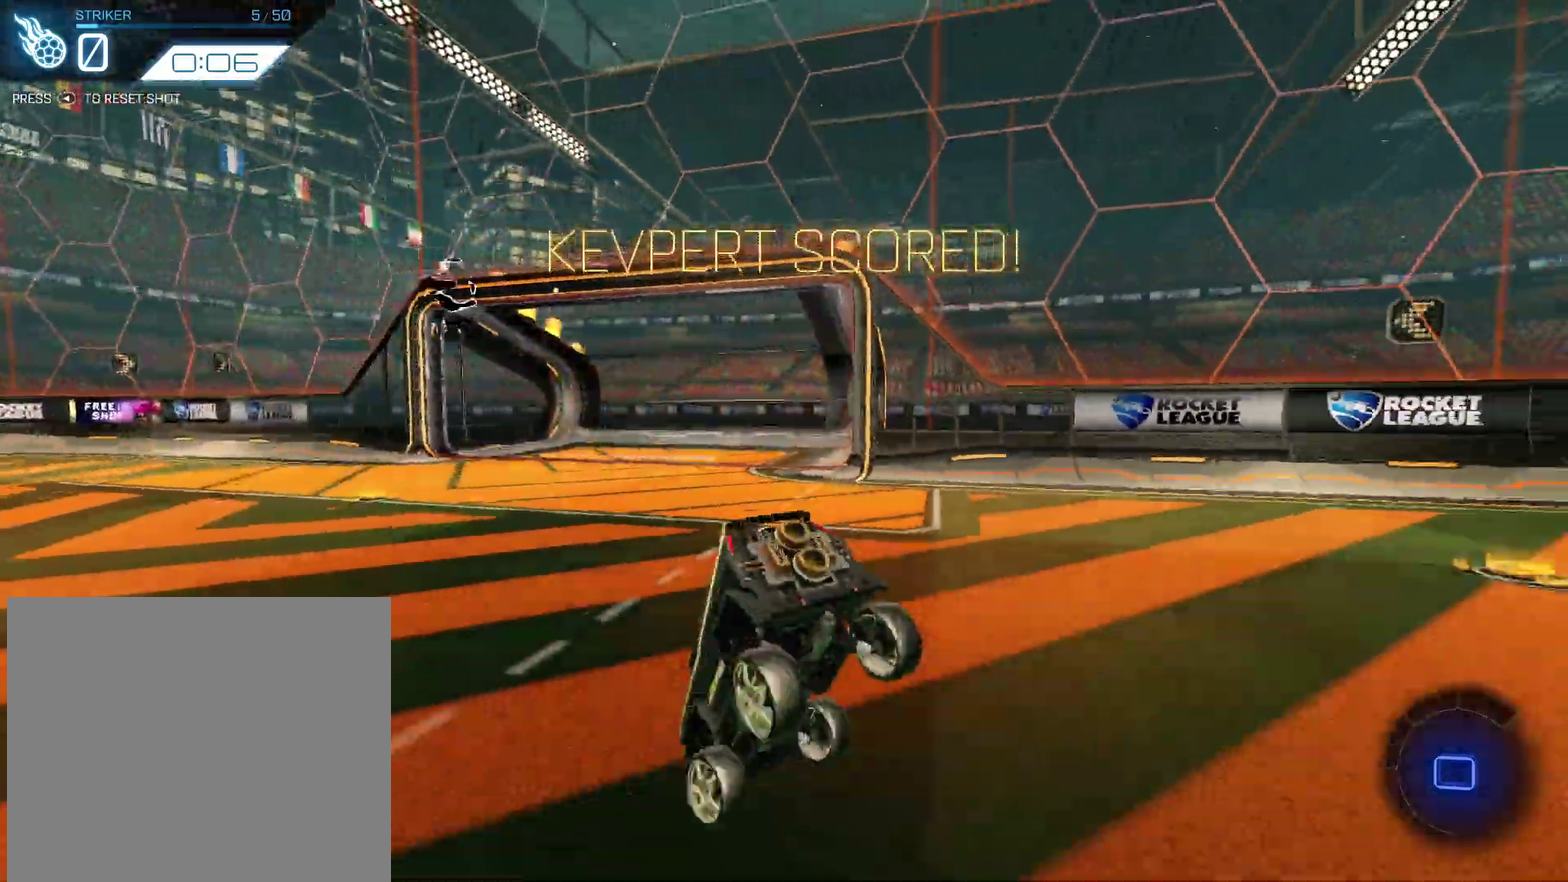
{"dt_ms": 500, "buttons": [], "left_stick": "center", "events": [[100, "DPAD_LEFT", "up"], [100, "left_stick", "center"]]}
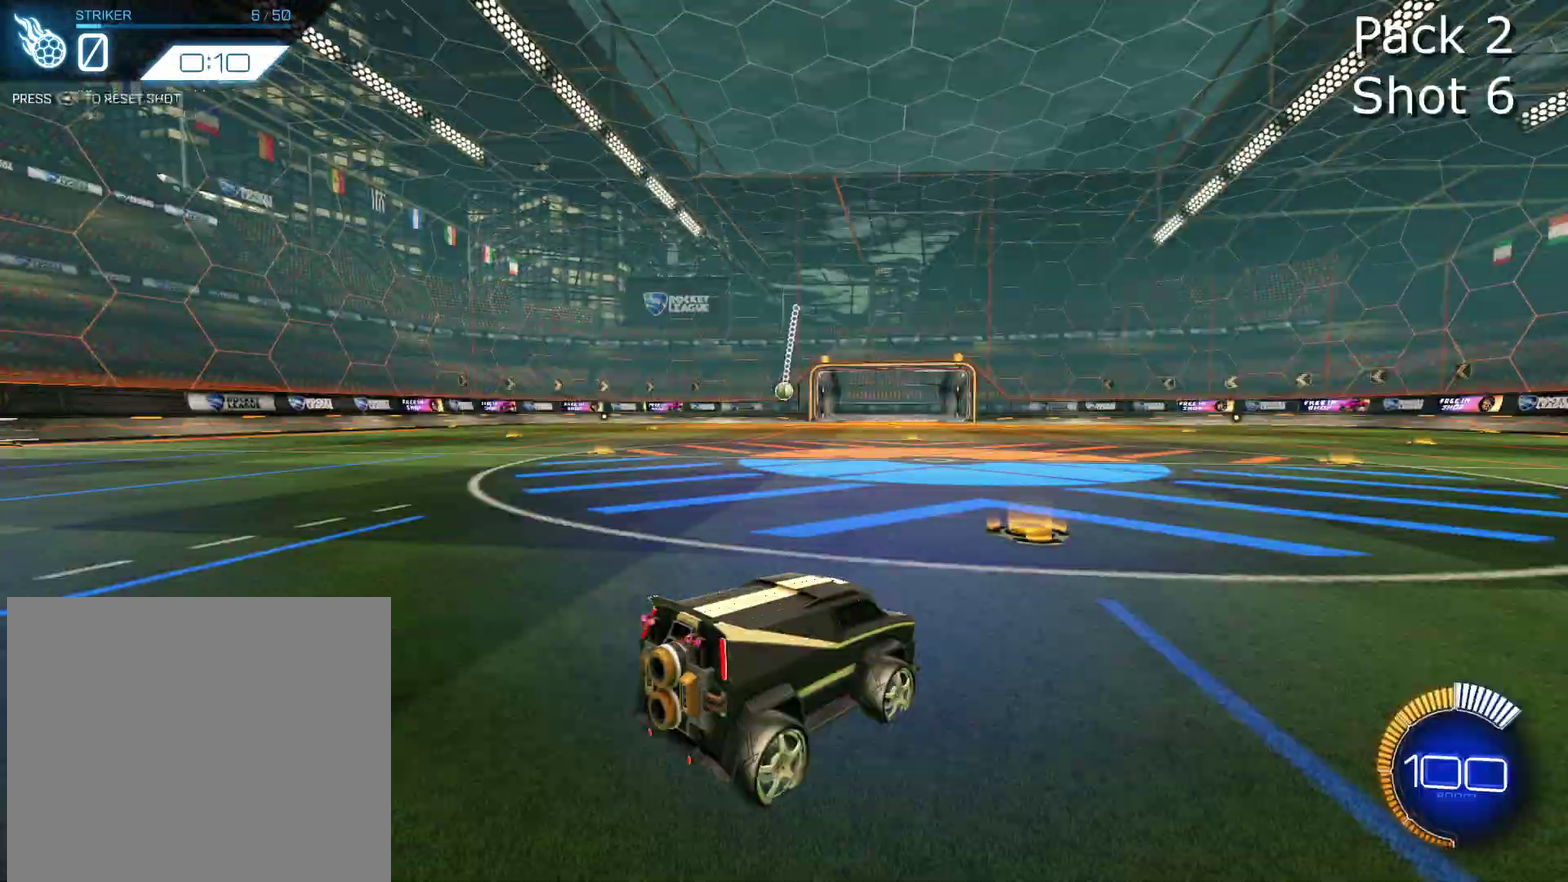
{"dt_ms": 501, "buttons": [], "left_stick": "left", "events": [[34, "R2", "down"], [100, "left_stick", "left"], [334, "R2", "up"], [334, "left_stick", "up-left"], [501, "left_stick", "left"]]}
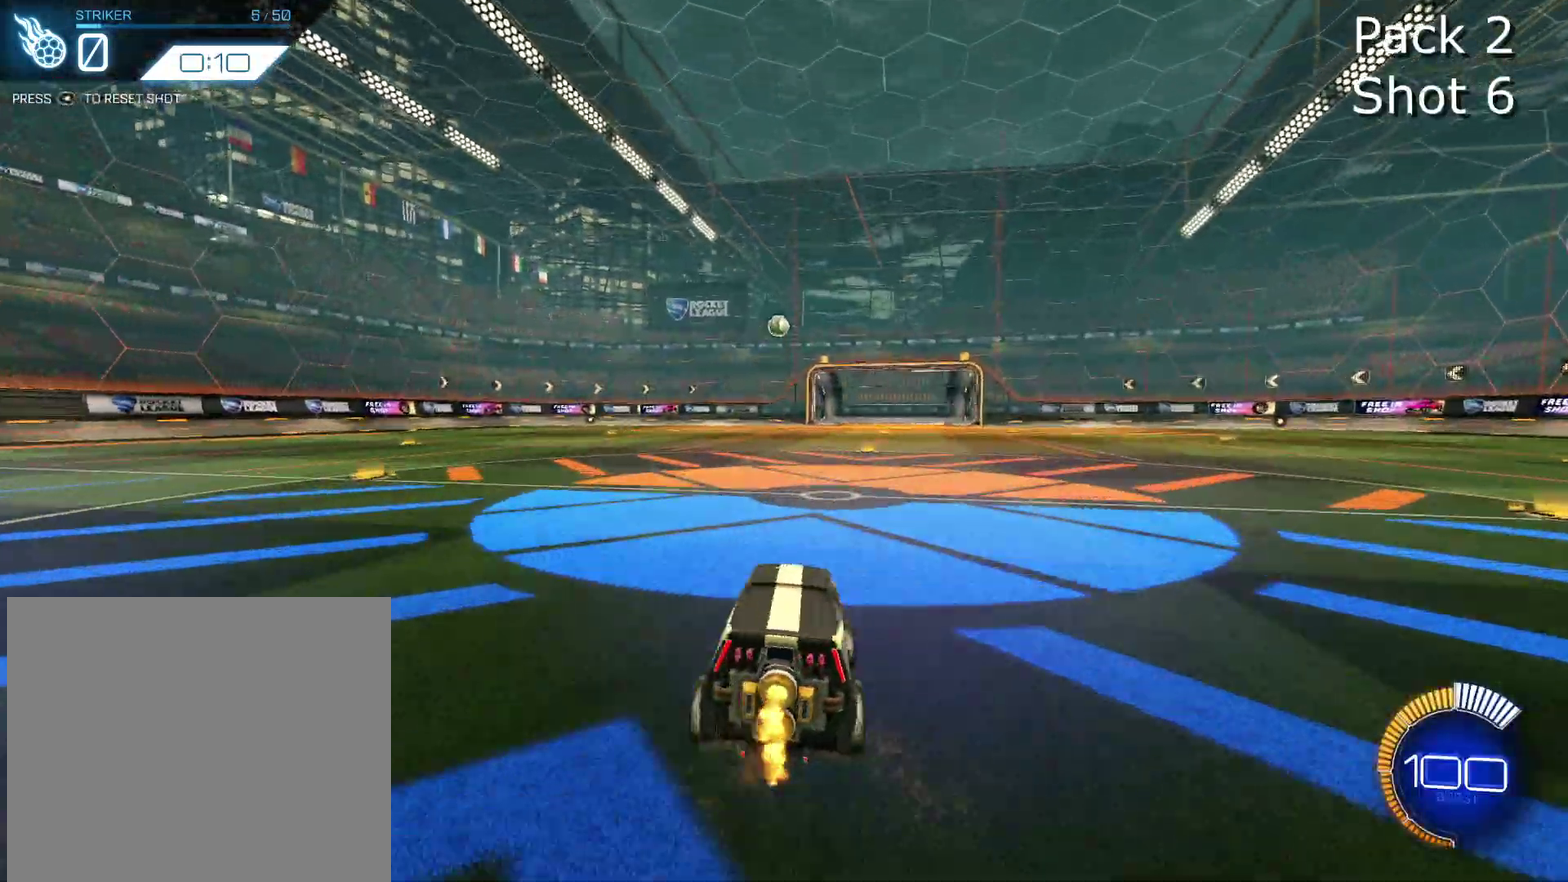
{"dt_ms": 300, "buttons": ["CROSS", "R2"], "left_stick": "down-right", "events": [[100, "CROSS", "down"], [100, "left_stick", "down-right"], [133, "L2", "down"], [200, "R2", "down"], [267, "L2", "up"]]}
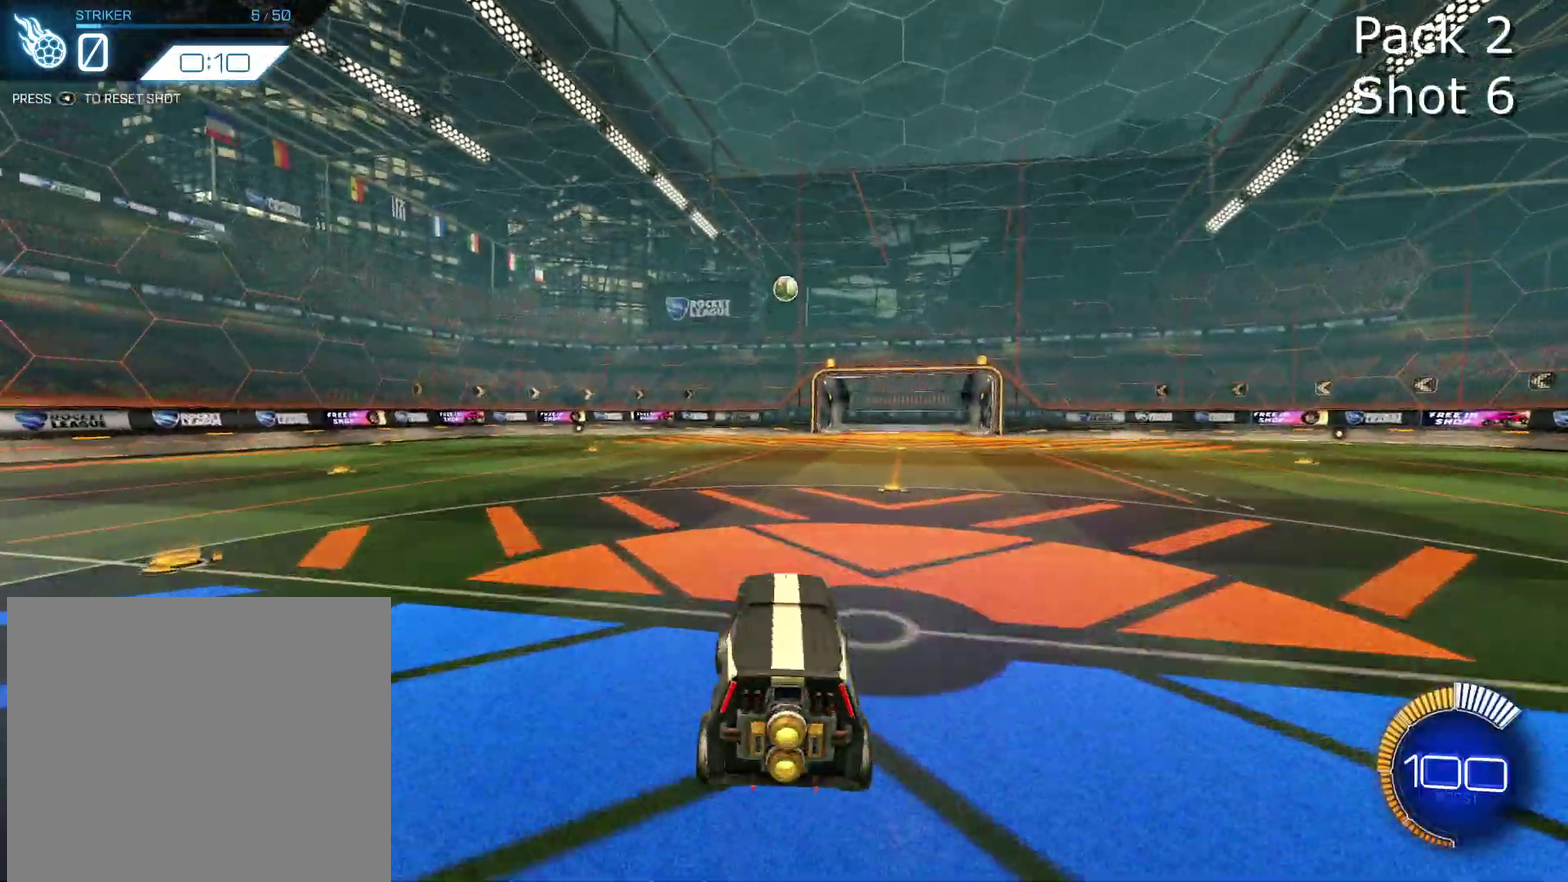
{"dt_ms": 701, "buttons": ["CIRCLE", "R2"], "left_stick": "down-left", "events": [[33, "CROSS", "up"], [67, "CIRCLE", "down"], [67, "left_stick", "center"], [100, "CROSS", "down"], [134, "left_stick", "down-right"], [367, "CROSS", "up"], [367, "left_stick", "up"], [434, "left_stick", "up-left"], [534, "left_stick", "down-right"], [701, "left_stick", "down-left"]]}